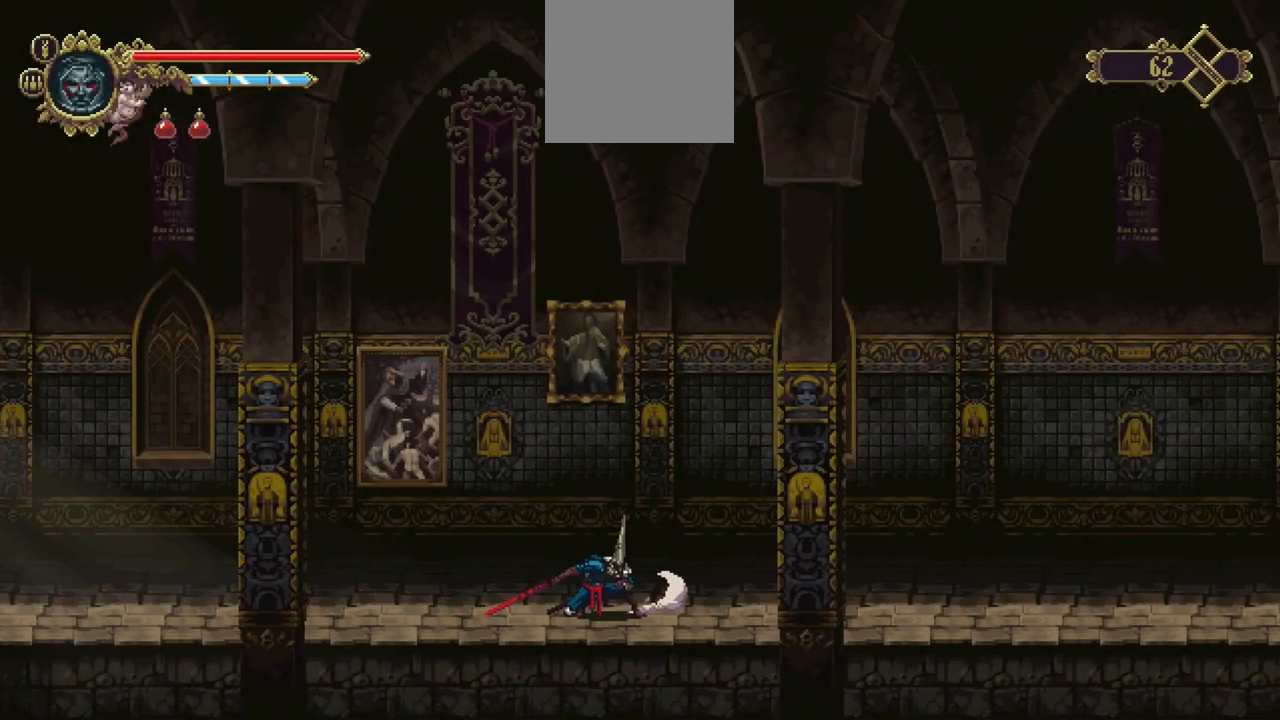
Gameplay with a controller (Xbox layout); each line is a JSON object with the inputs held at the frame after it. "events" lists button and stick changes between this image and that frame as [ms after this image, input, new state], when the widget could be followed in between. Not read: L3 R3.
{"buttons": [], "left_stick": "down-right", "right_stick": "center", "events": [[150, "X", "down"], [283, "X", "up"]]}
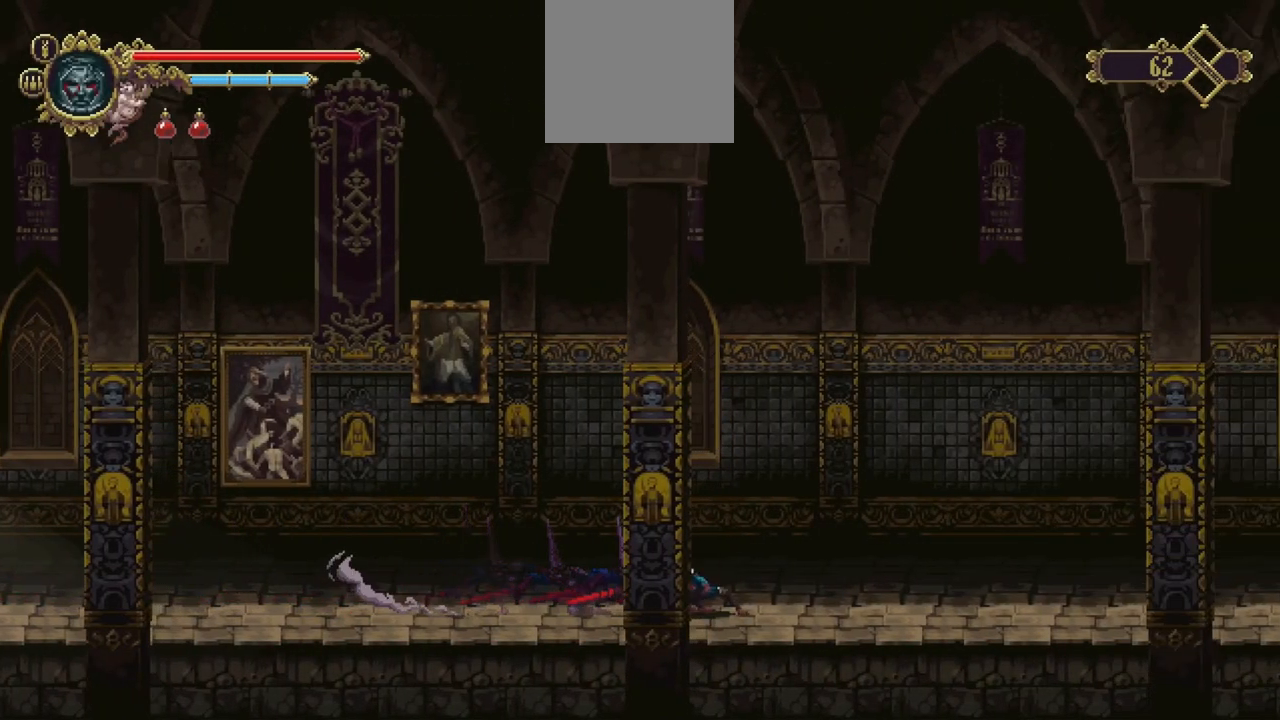
{"buttons": [], "left_stick": "down-right", "right_stick": "center", "events": [[117, "X", "down"], [250, "X", "up"]]}
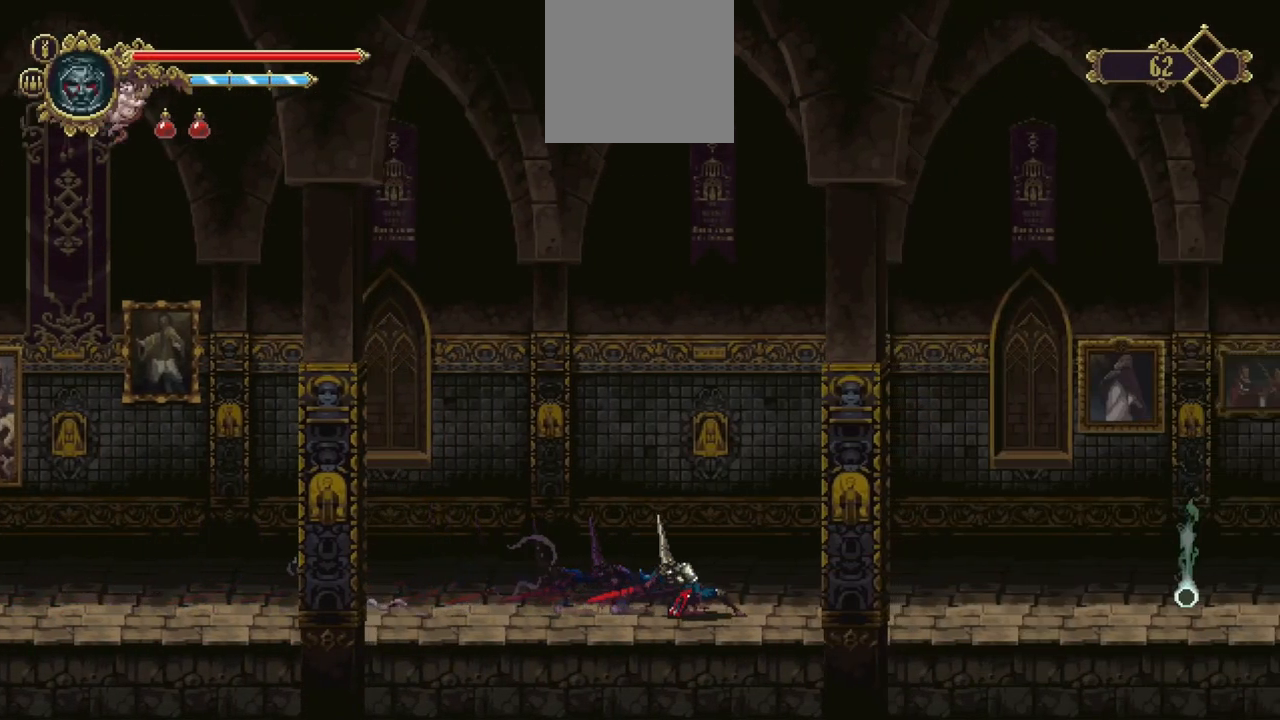
{"buttons": [], "left_stick": "right", "right_stick": "center", "events": [[50, "X", "down"], [250, "X", "up"], [483, "left_stick", "right"]]}
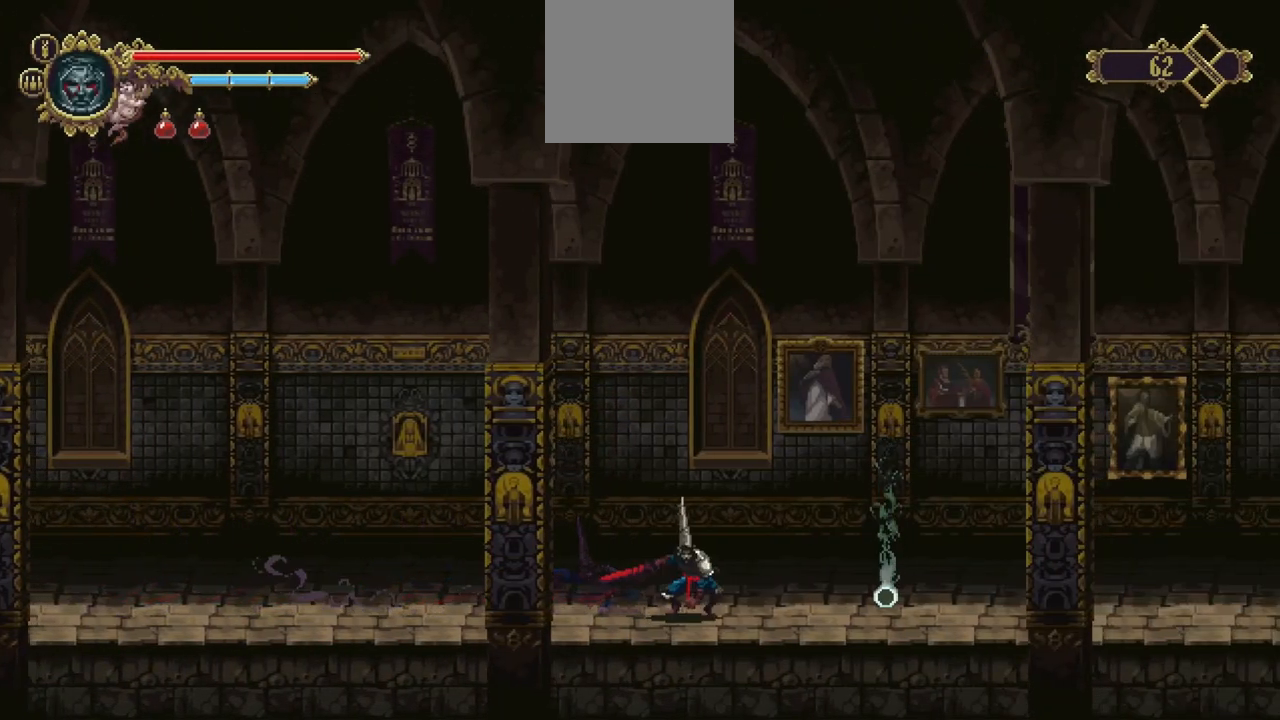
{"buttons": [], "left_stick": "right", "right_stick": "center", "events": []}
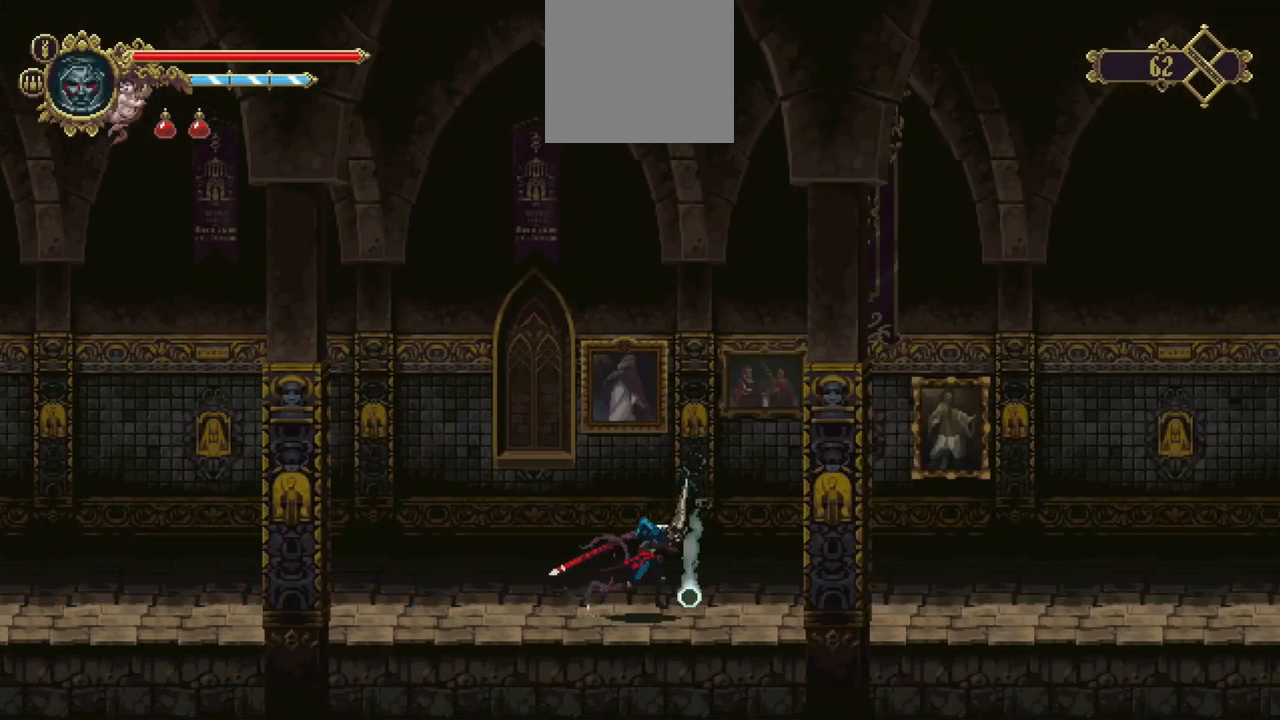
{"buttons": [], "left_stick": "center", "right_stick": "center", "events": [[17, "left_stick", "center"], [50, "Y", "down"], [150, "Y", "up"]]}
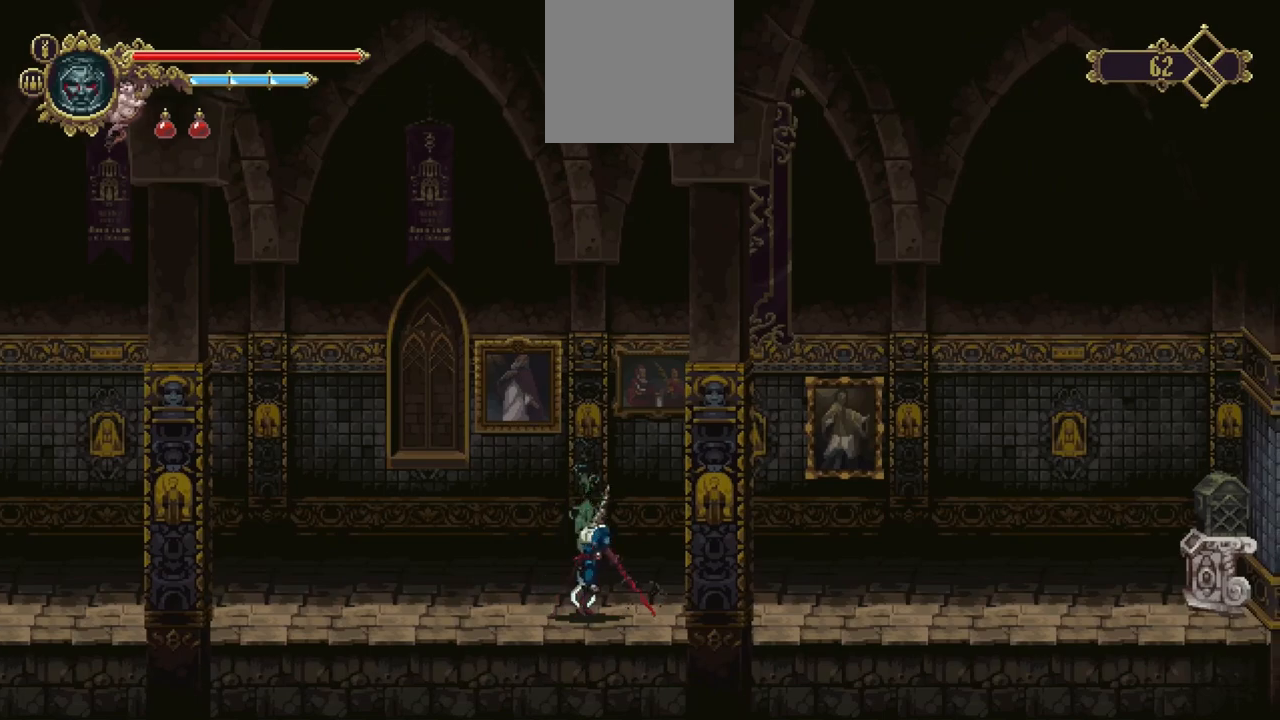
{"buttons": [], "left_stick": "center", "right_stick": "center", "events": []}
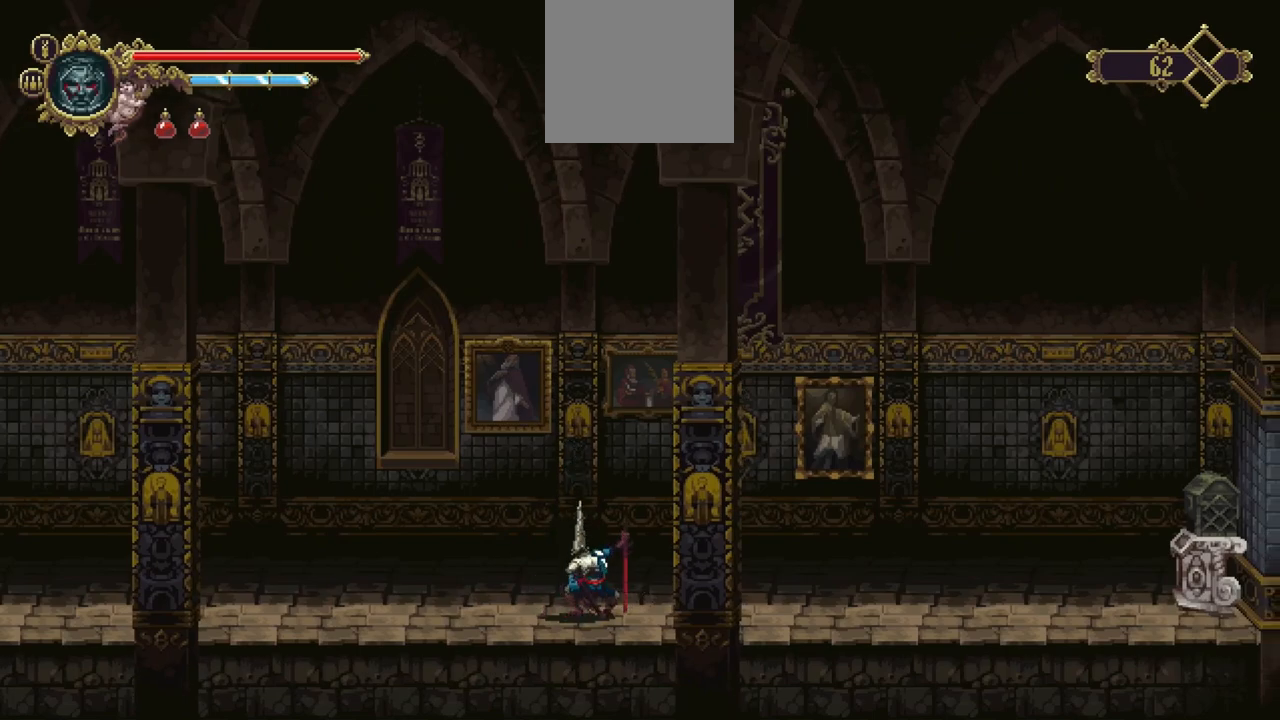
{"buttons": [], "left_stick": "center", "right_stick": "center", "events": []}
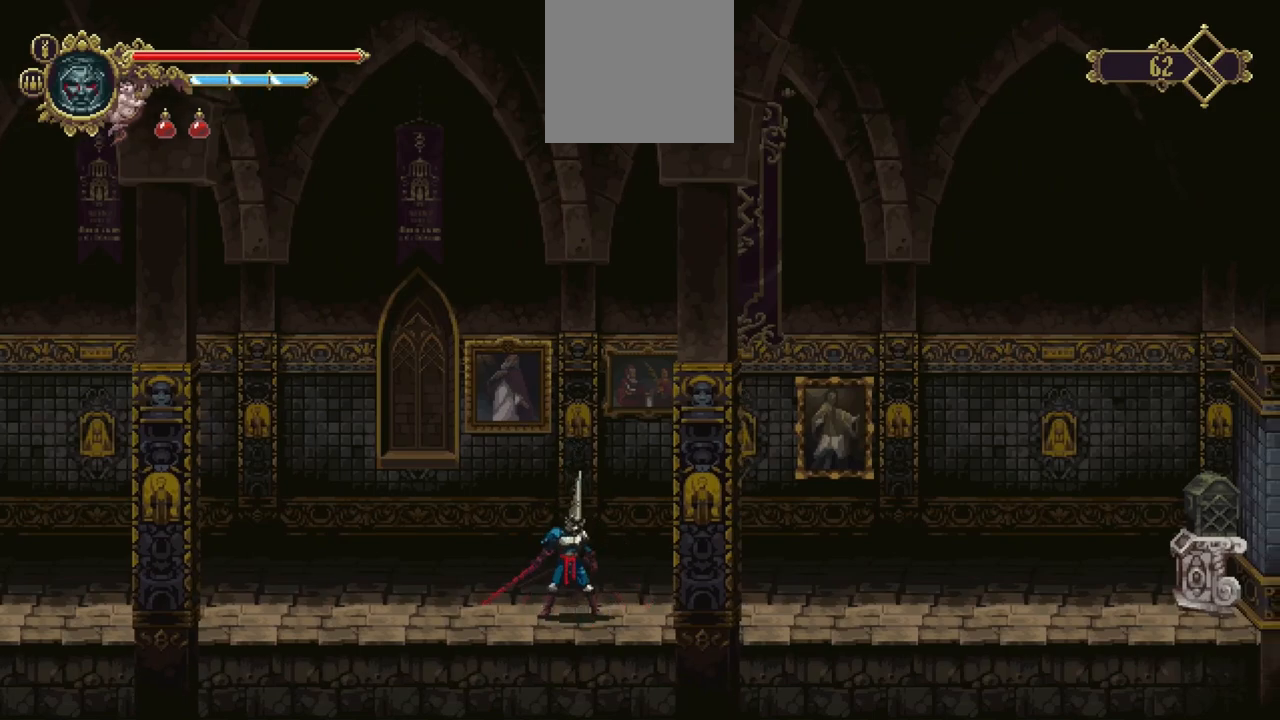
{"buttons": [], "left_stick": "center", "right_stick": "center", "events": []}
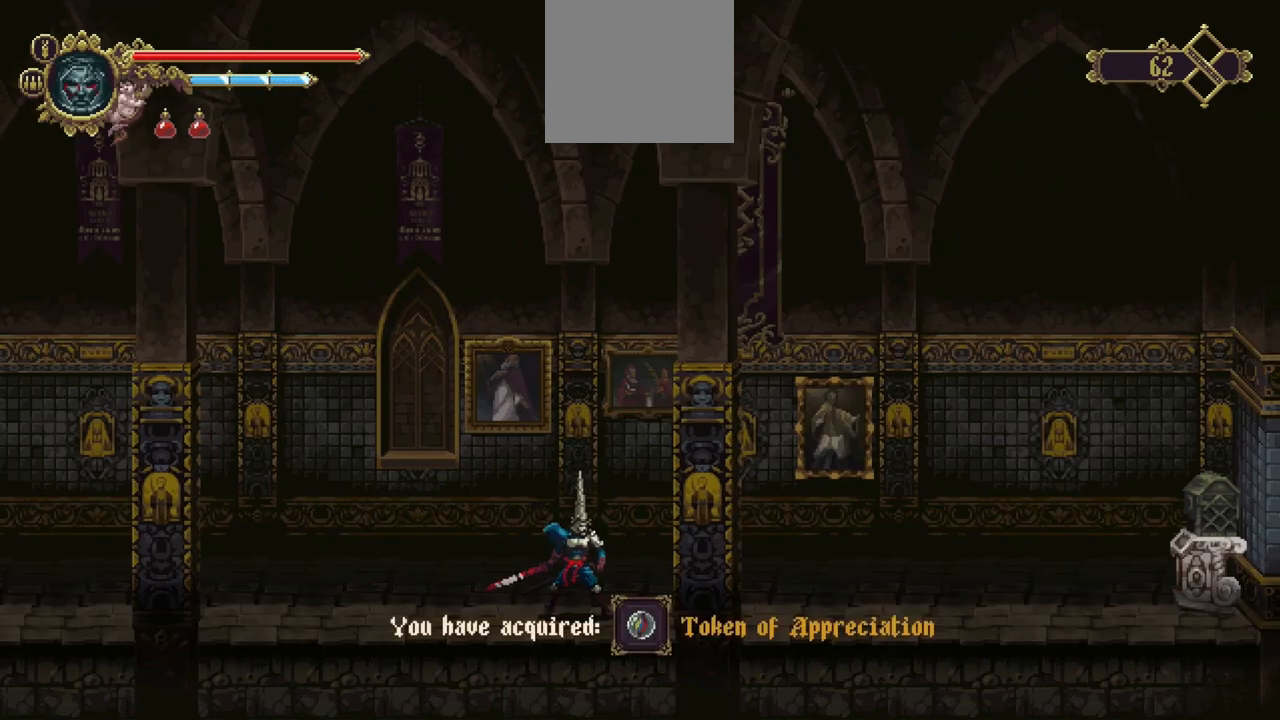
{"buttons": [], "left_stick": "center", "right_stick": "center", "events": []}
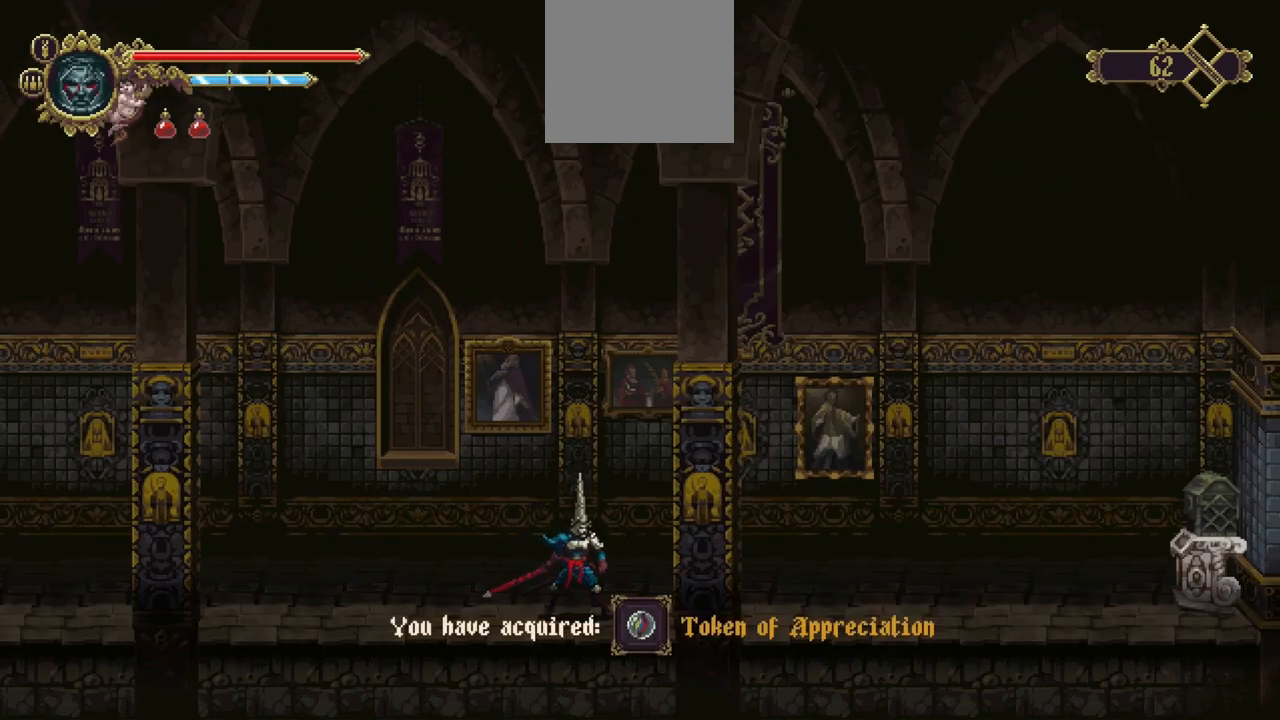
{"buttons": [], "left_stick": "center", "right_stick": "center", "events": []}
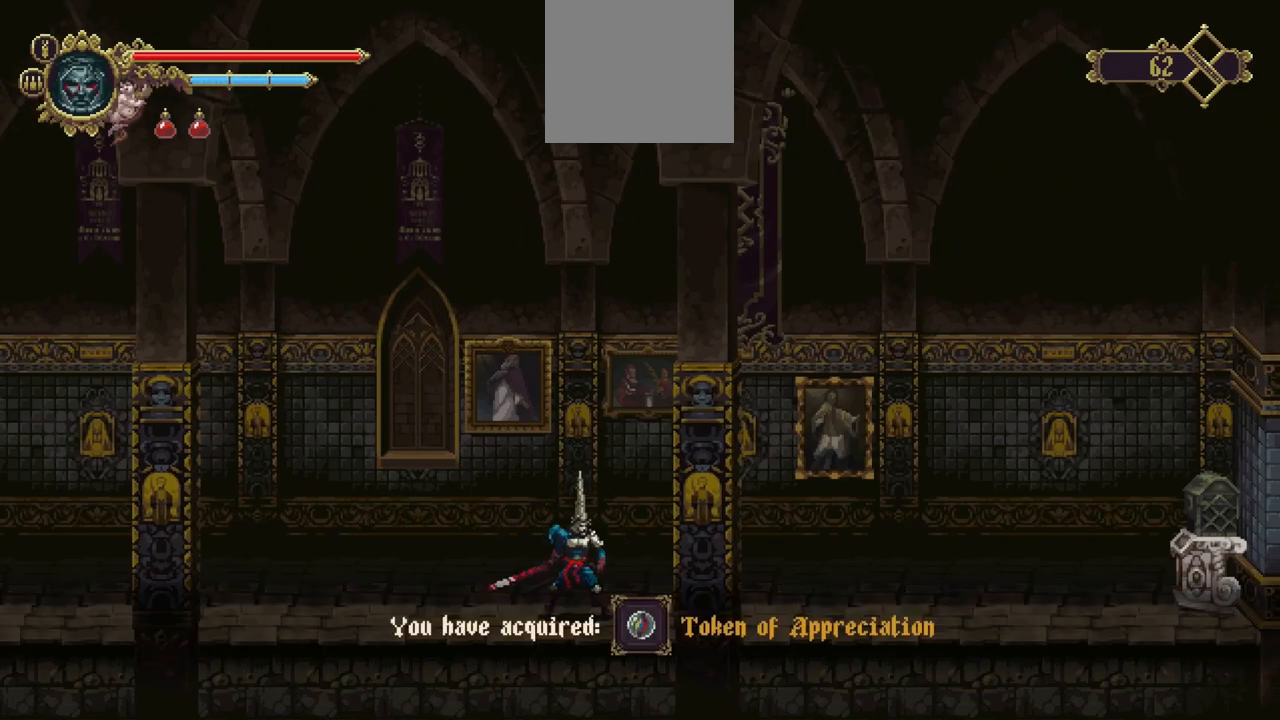
{"buttons": [], "left_stick": "center", "right_stick": "center", "events": []}
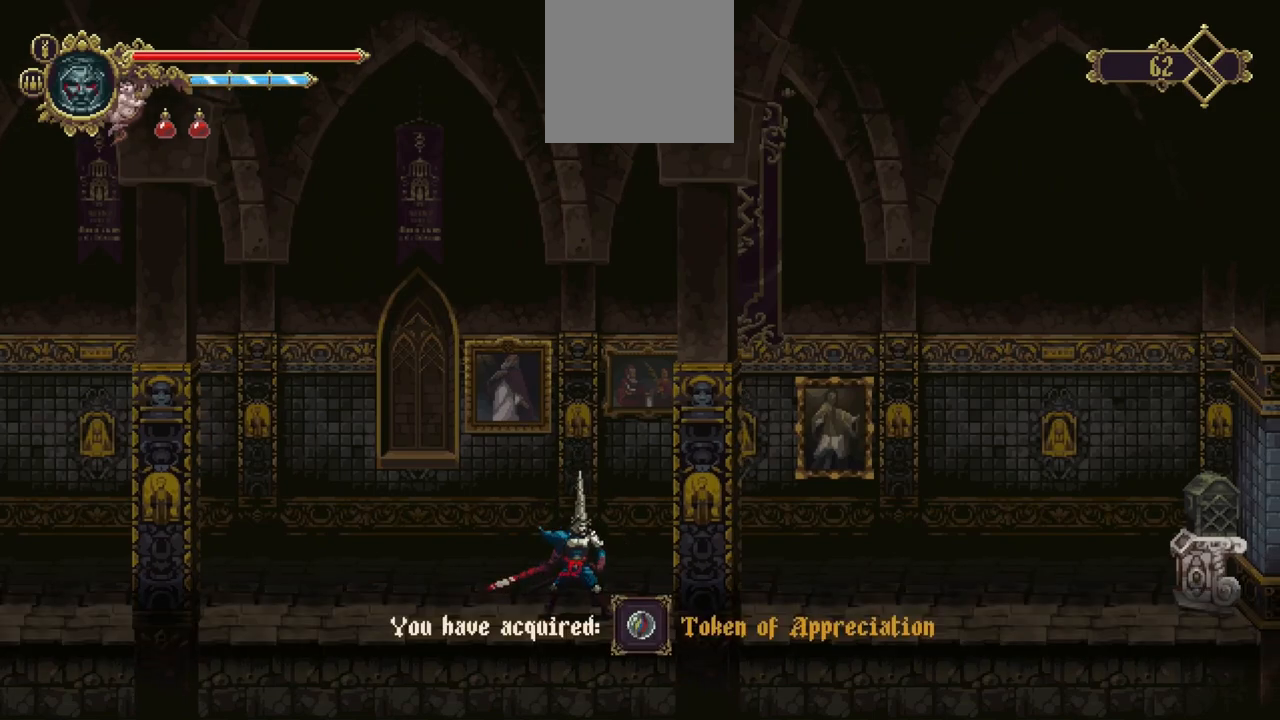
{"buttons": [], "left_stick": "center", "right_stick": "center", "events": []}
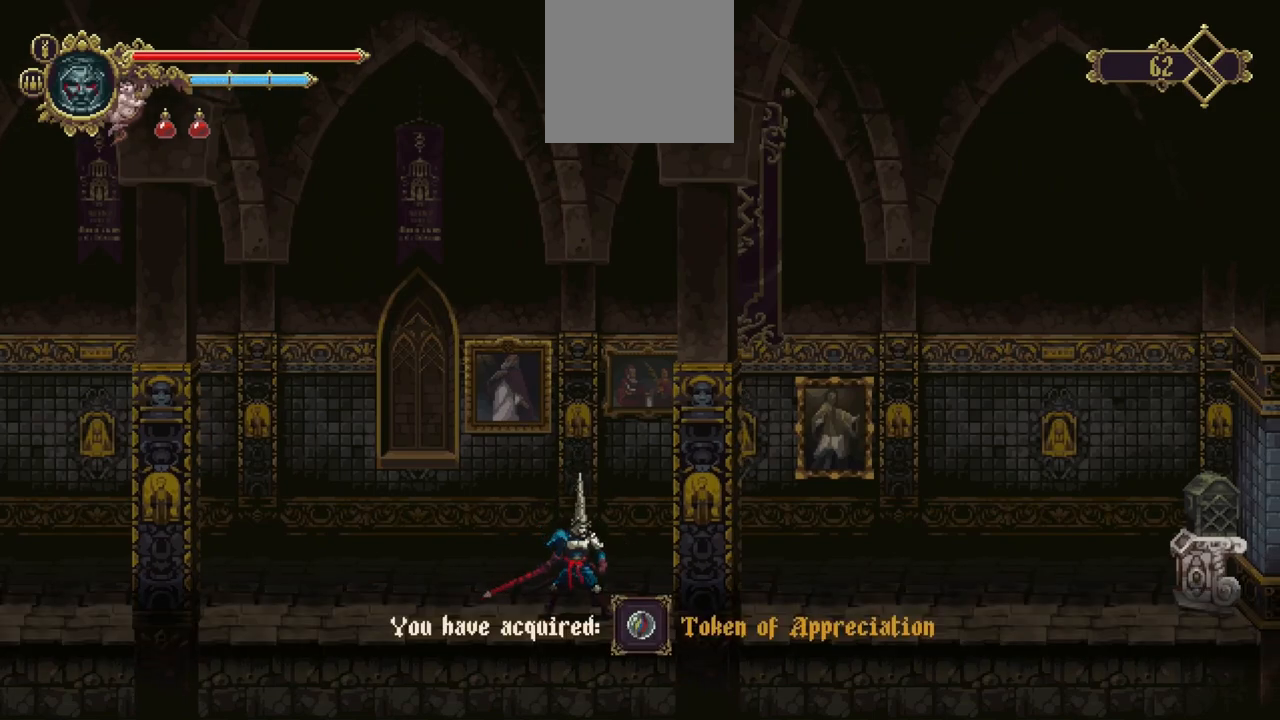
{"buttons": [], "left_stick": "center", "right_stick": "center", "events": []}
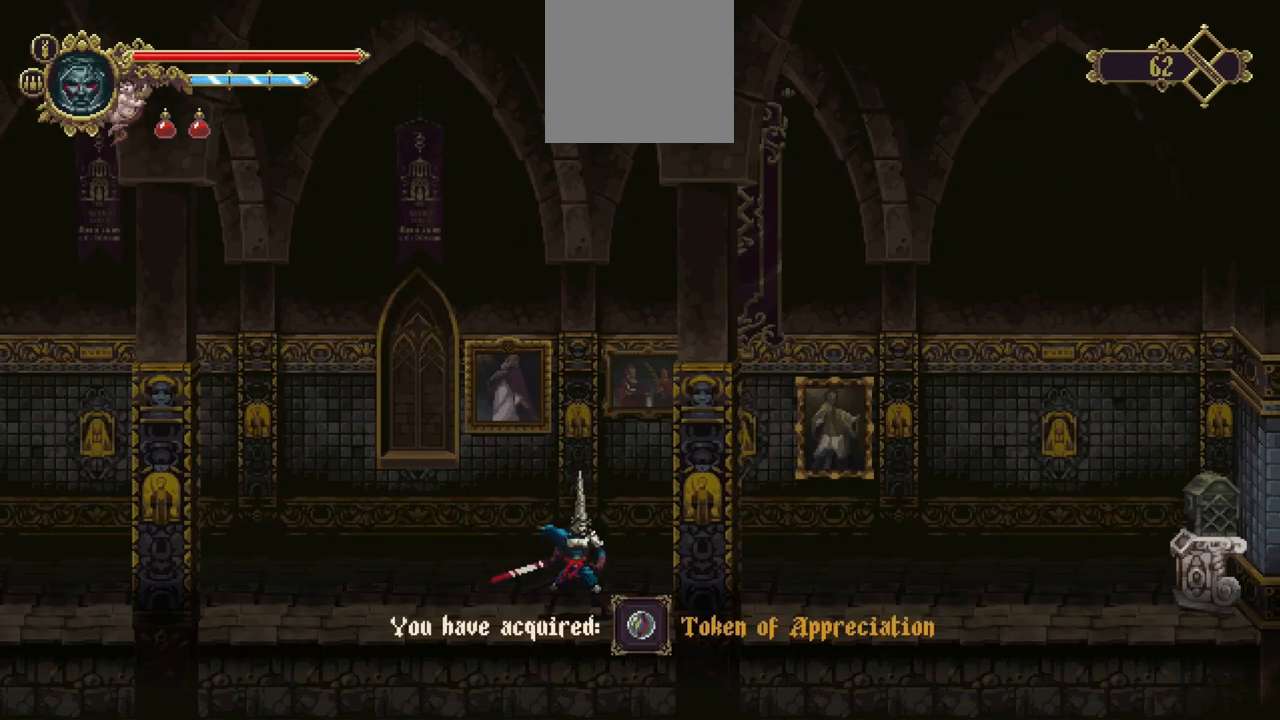
{"buttons": [], "left_stick": "center", "right_stick": "center", "events": []}
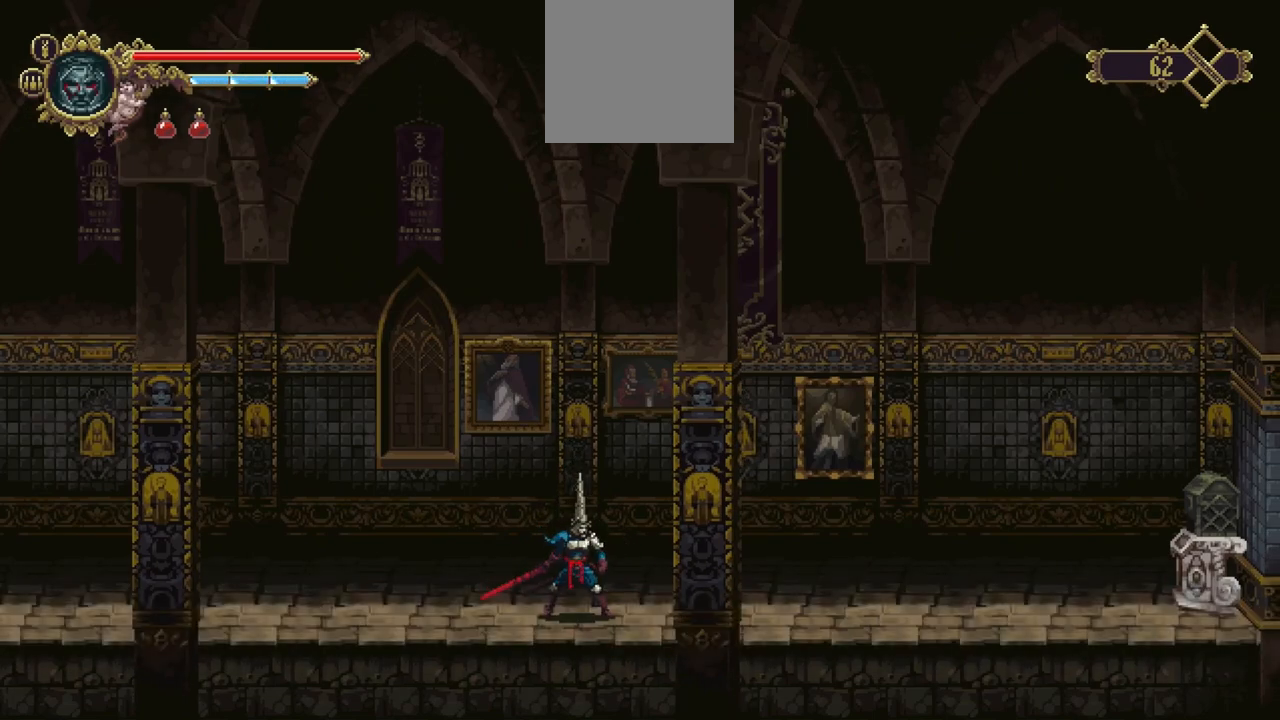
{"buttons": [], "left_stick": "center", "right_stick": "center", "events": [[317, "START", "down"], [450, "START", "up"]]}
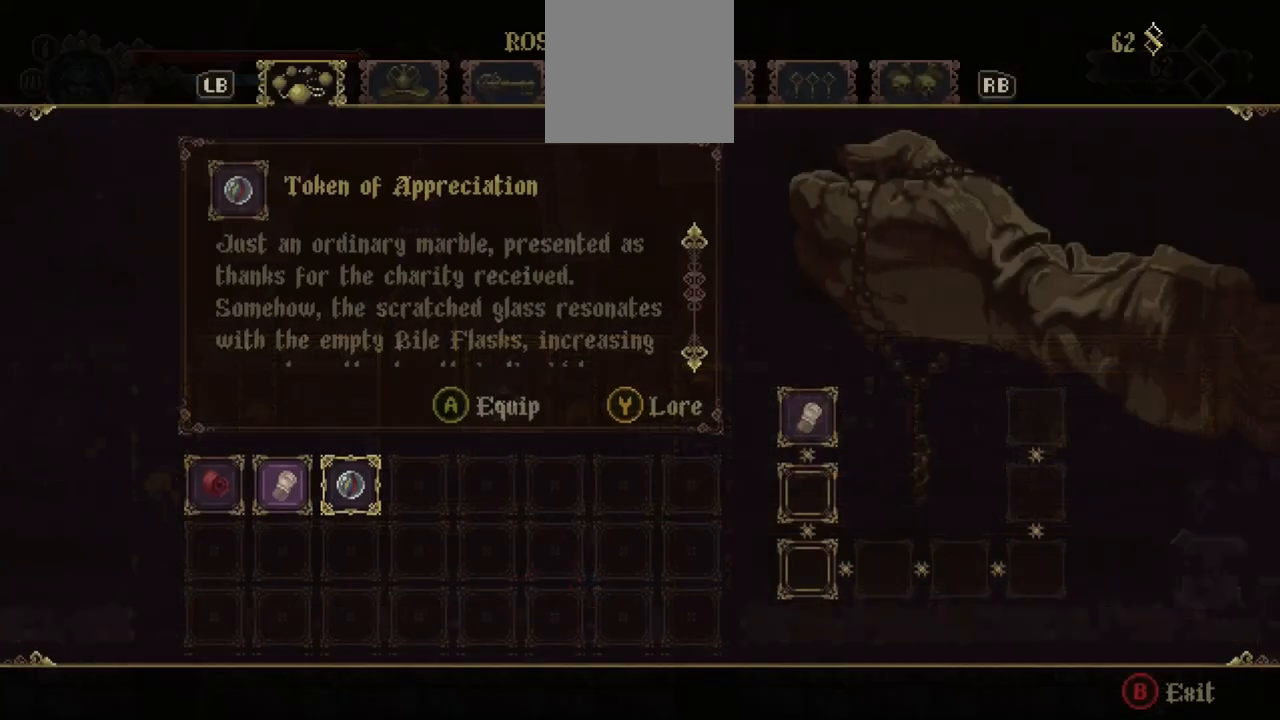
{"buttons": ["A"], "left_stick": "center", "right_stick": "center", "events": [[483, "A", "down"]]}
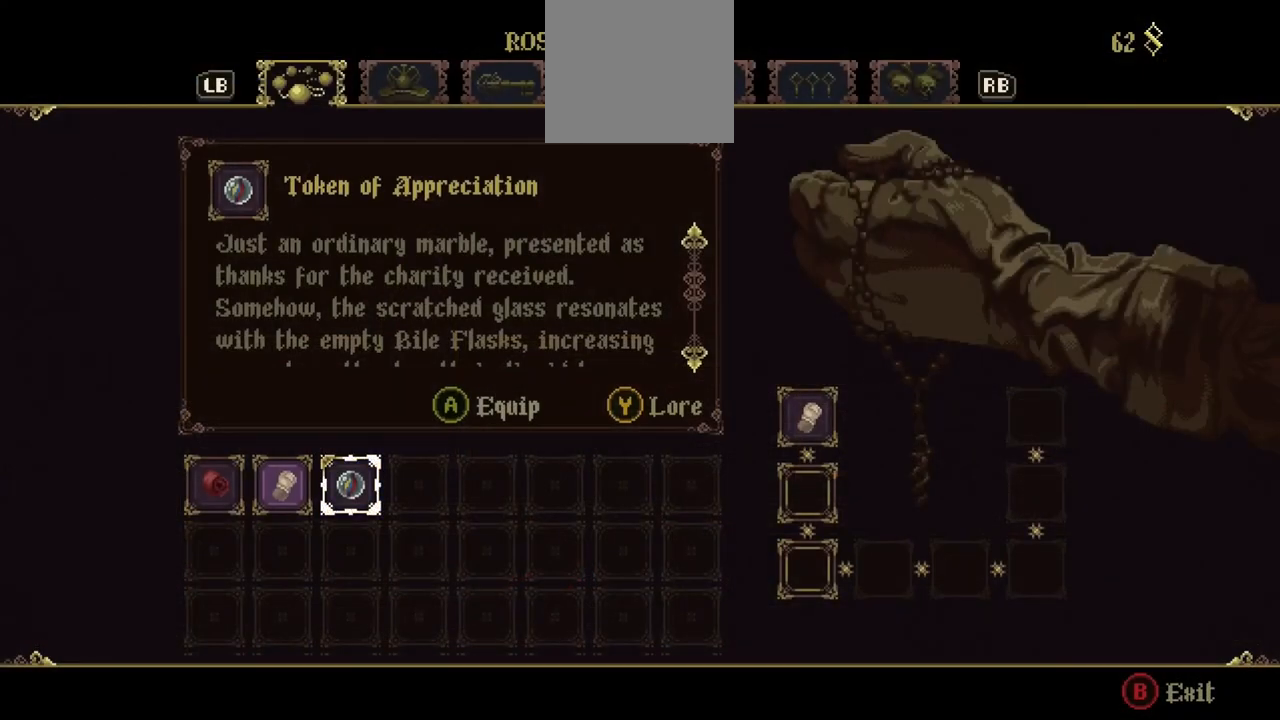
{"buttons": [], "left_stick": "center", "right_stick": "center", "events": [[150, "A", "up"]]}
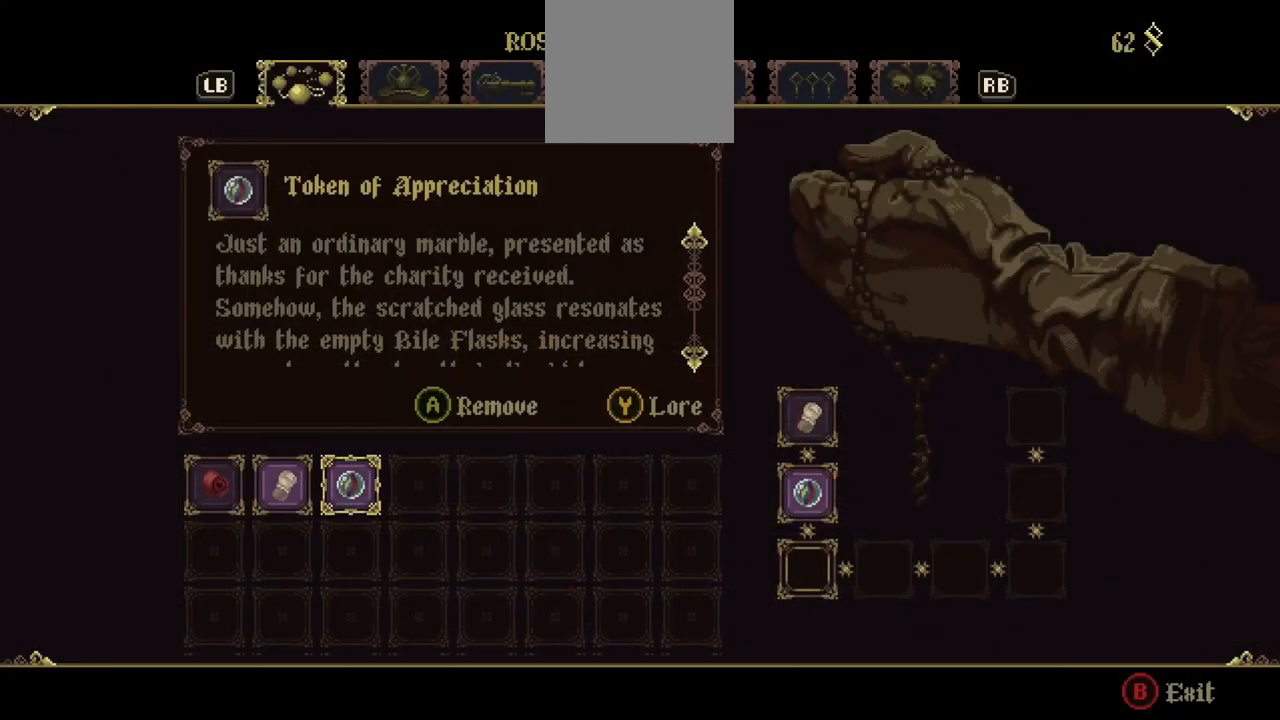
{"buttons": [], "left_stick": "center", "right_stick": "center", "events": [[383, "B", "down"], [483, "B", "up"]]}
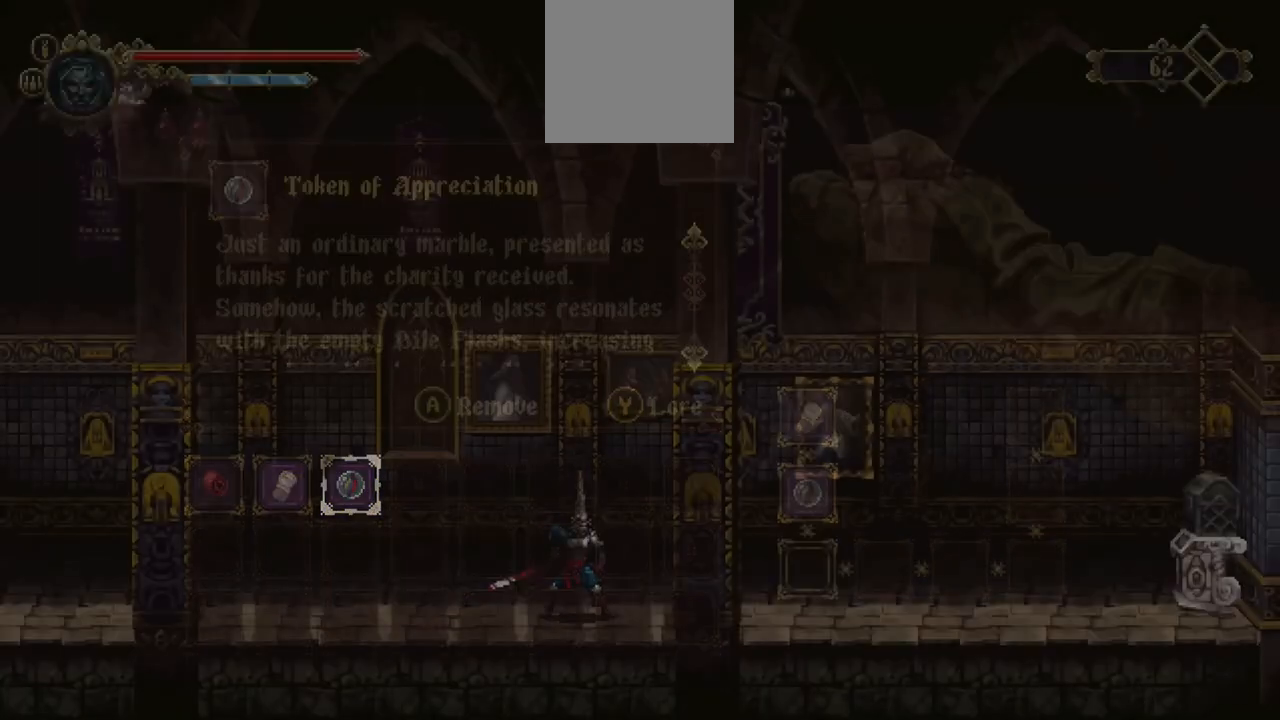
{"buttons": ["DPAD_DOWN"], "left_stick": "center", "right_stick": "center", "events": [[483, "DPAD_DOWN", "down"]]}
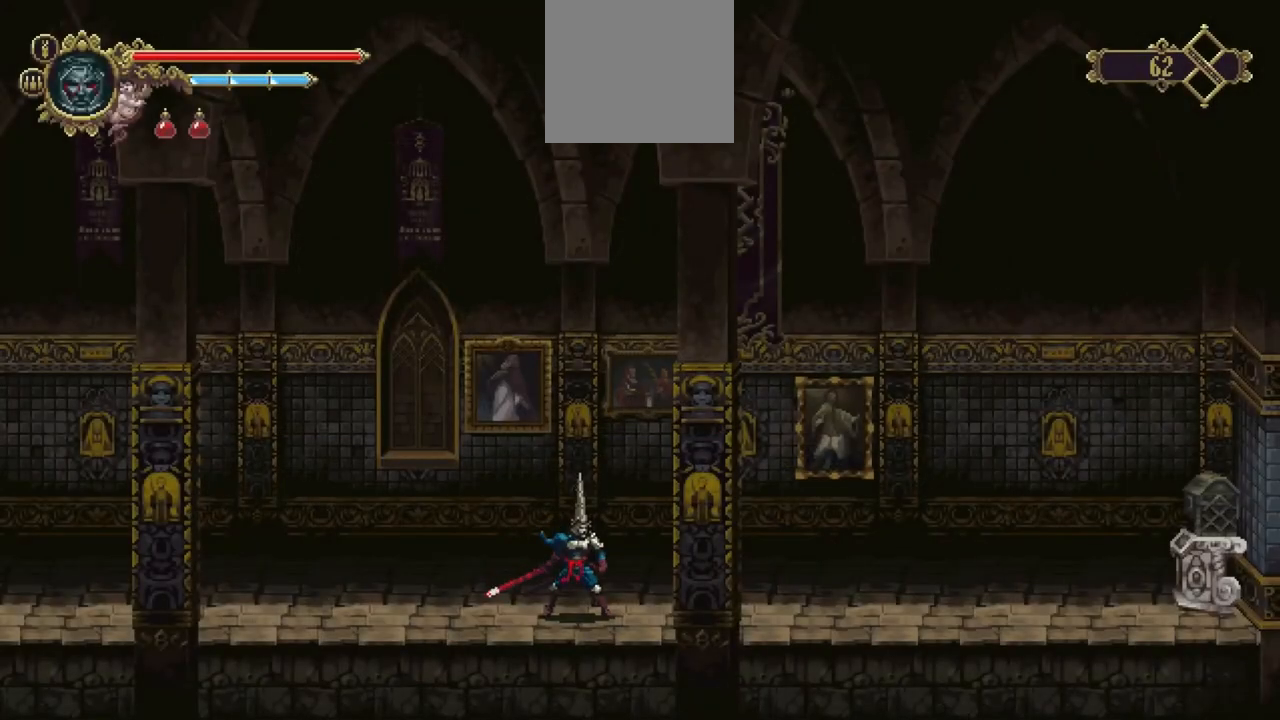
{"buttons": [], "left_stick": "center", "right_stick": "center", "events": [[117, "DPAD_DOWN", "up"]]}
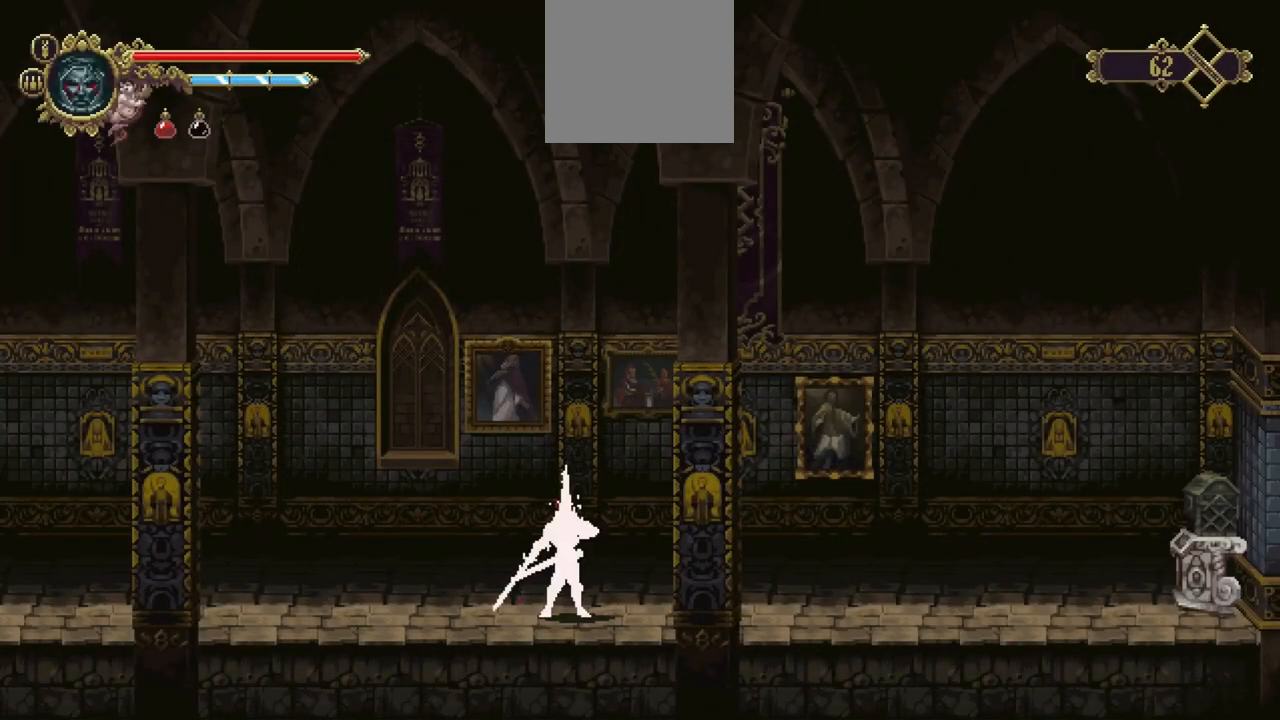
{"buttons": [], "left_stick": "center", "right_stick": "center", "events": []}
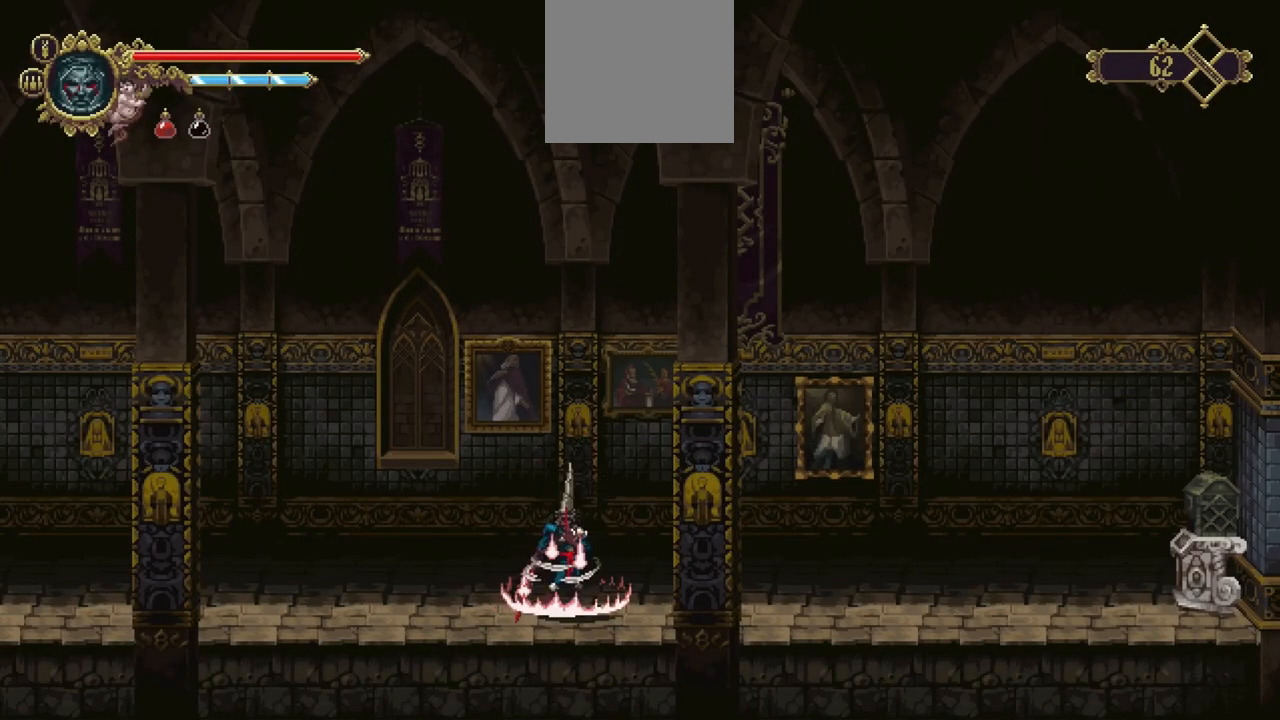
{"buttons": [], "left_stick": "center", "right_stick": "center", "events": []}
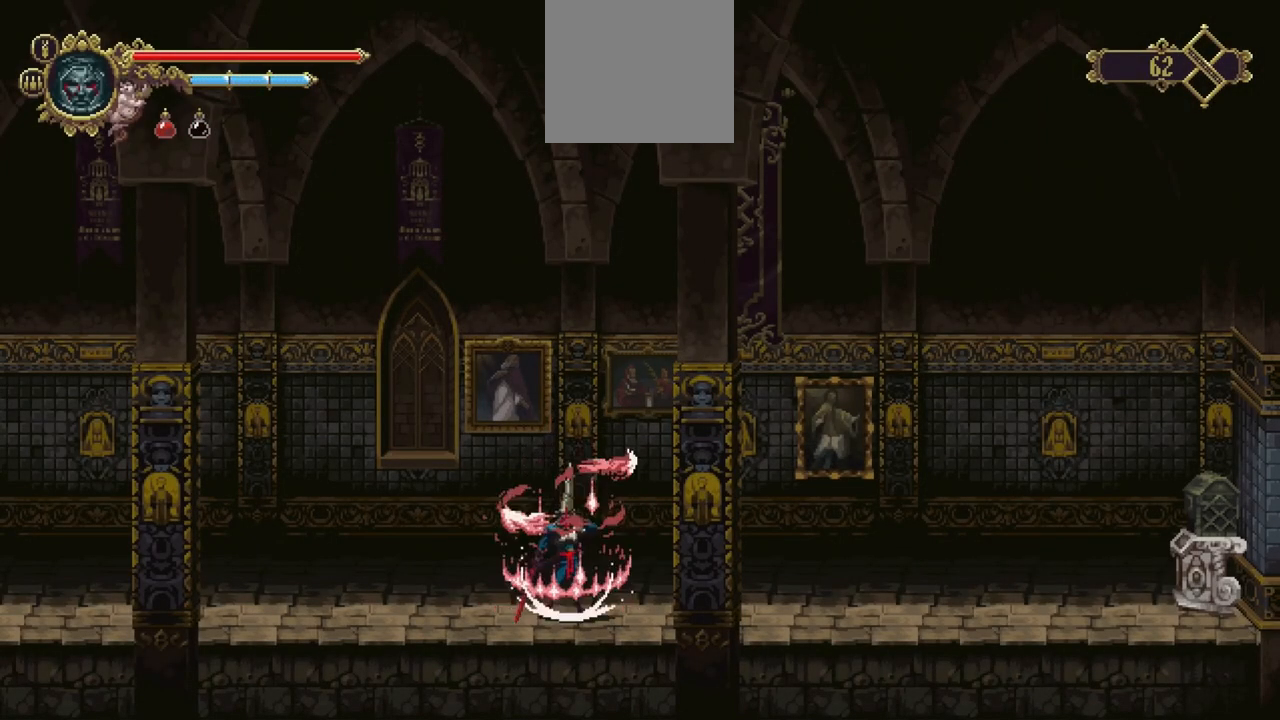
{"buttons": [], "left_stick": "center", "right_stick": "center", "events": [[350, "DPAD_DOWN", "down"], [450, "DPAD_DOWN", "up"]]}
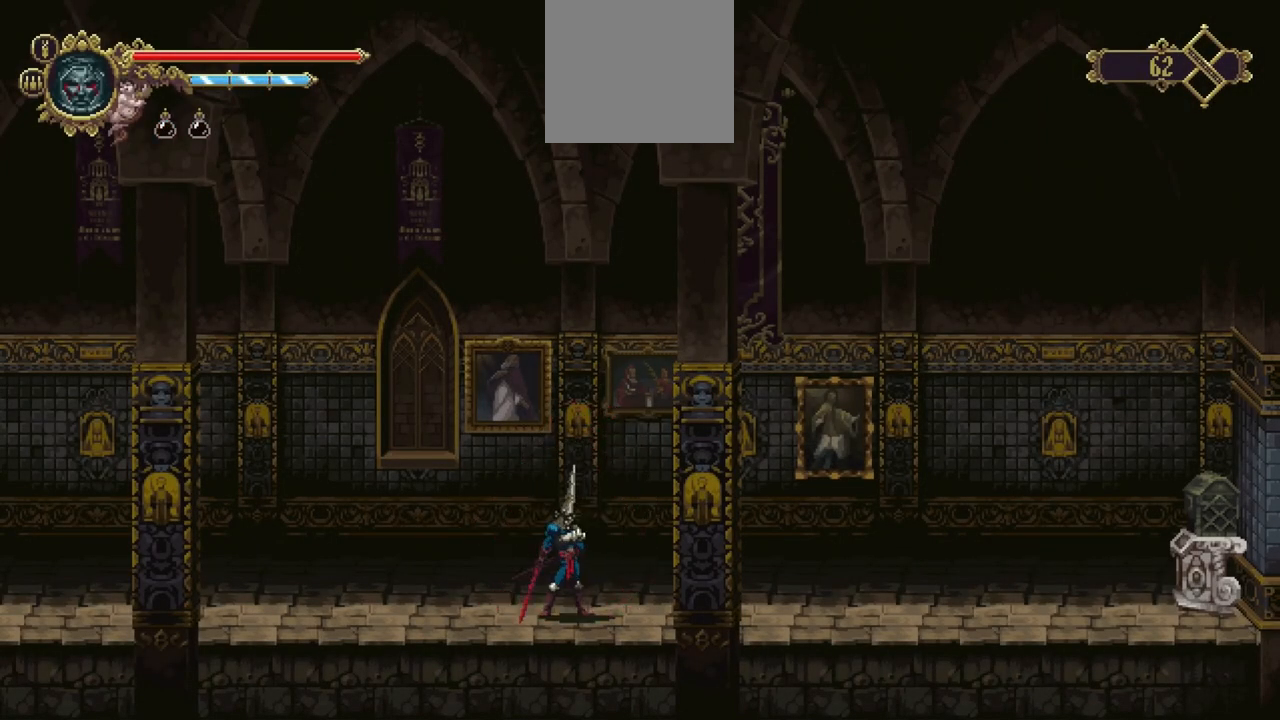
{"buttons": [], "left_stick": "center", "right_stick": "center", "events": []}
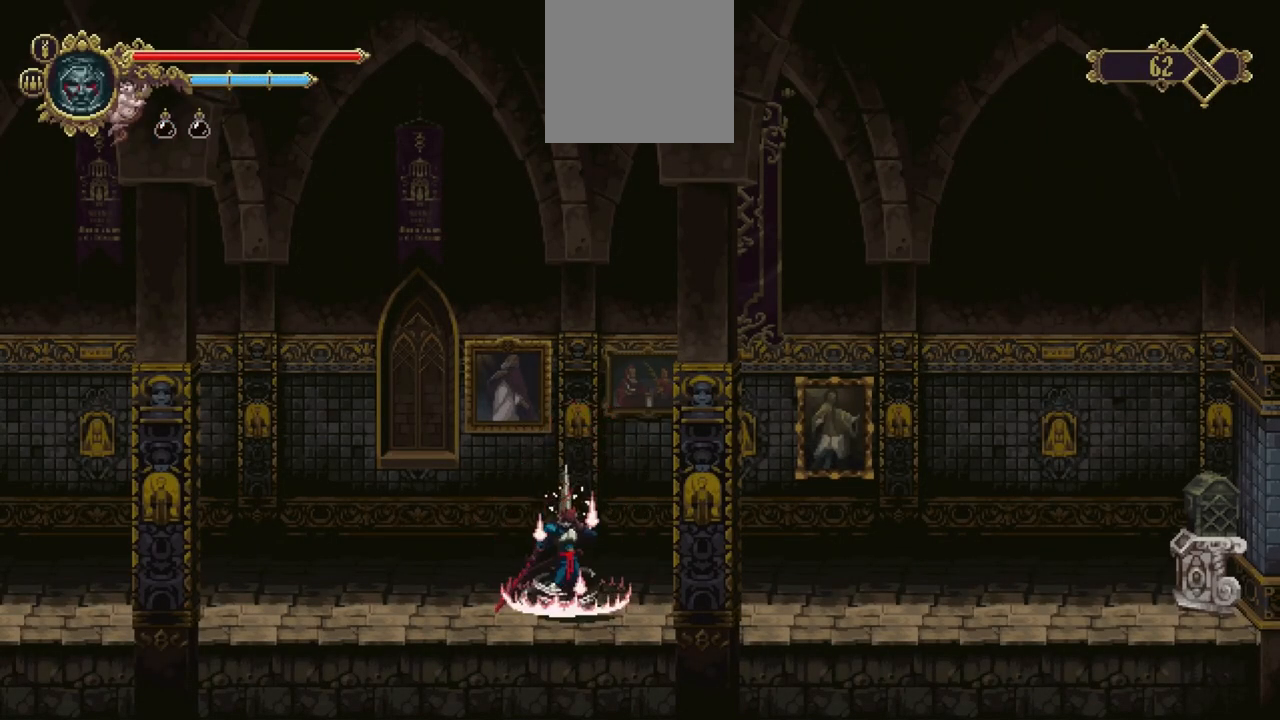
{"buttons": [], "left_stick": "center", "right_stick": "center", "events": []}
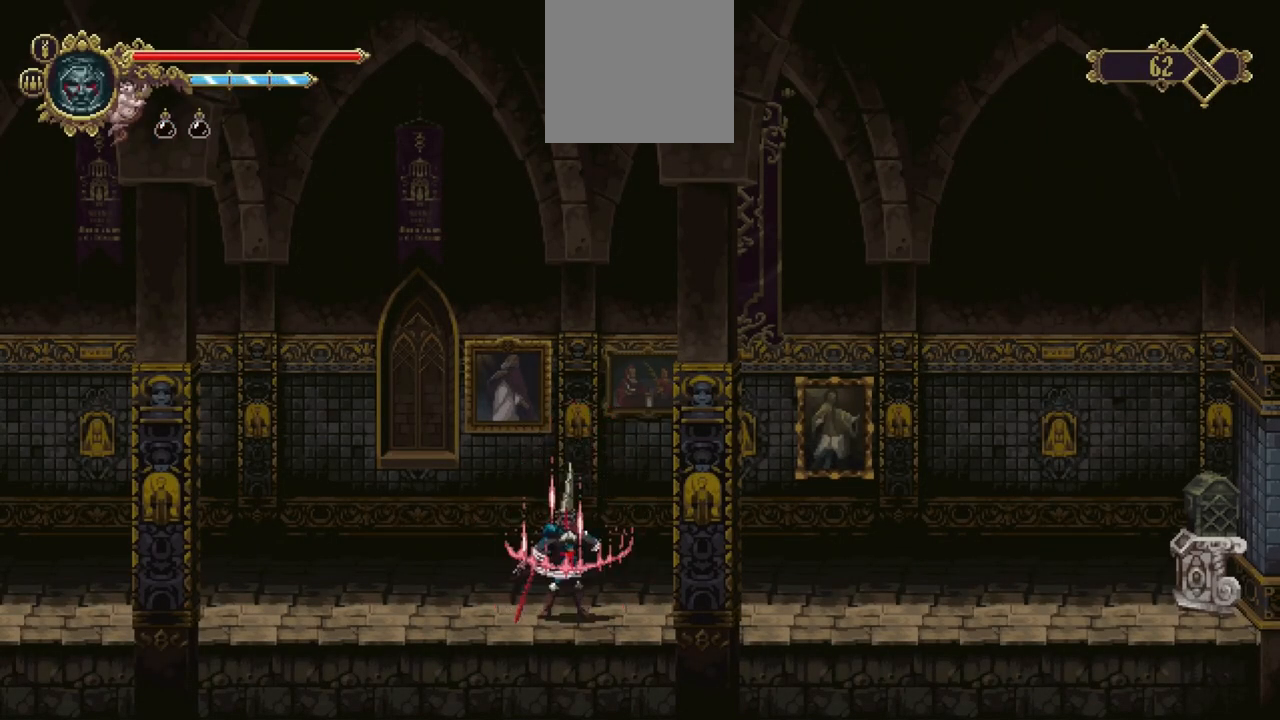
{"buttons": [], "left_stick": "center", "right_stick": "center", "events": []}
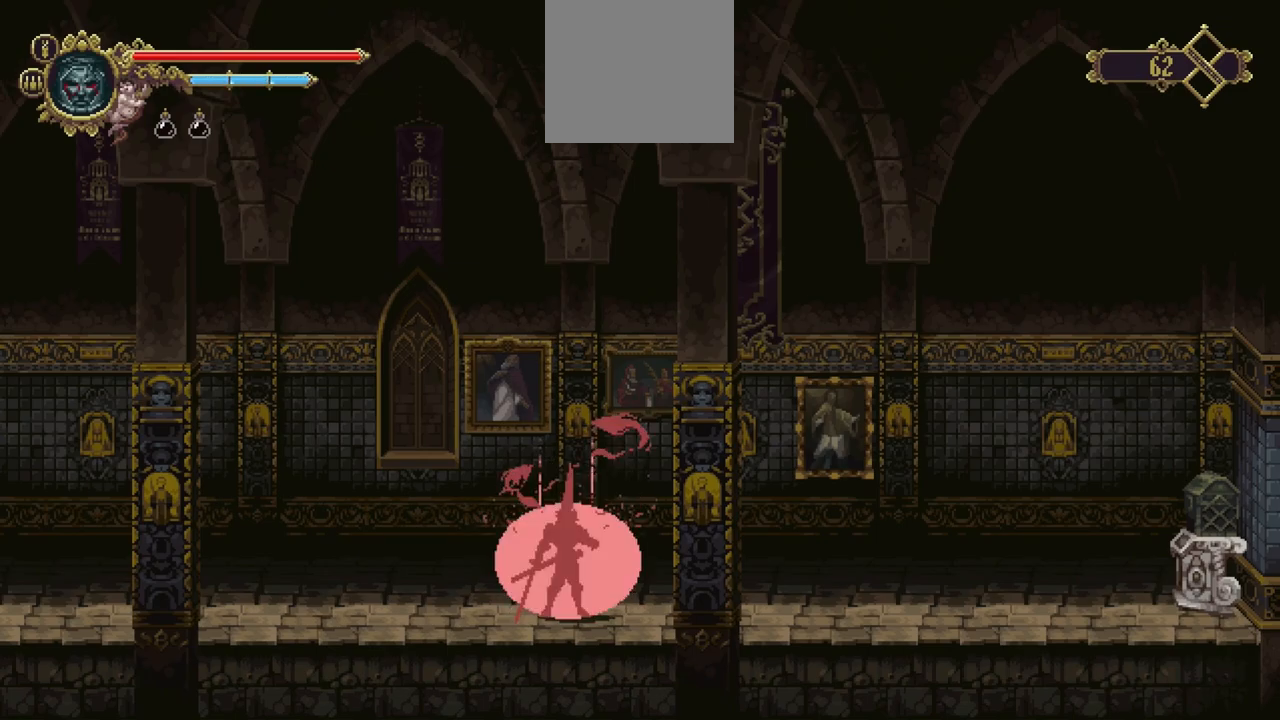
{"buttons": [], "left_stick": "down-left", "right_stick": "center", "events": [[450, "left_stick", "down-left"]]}
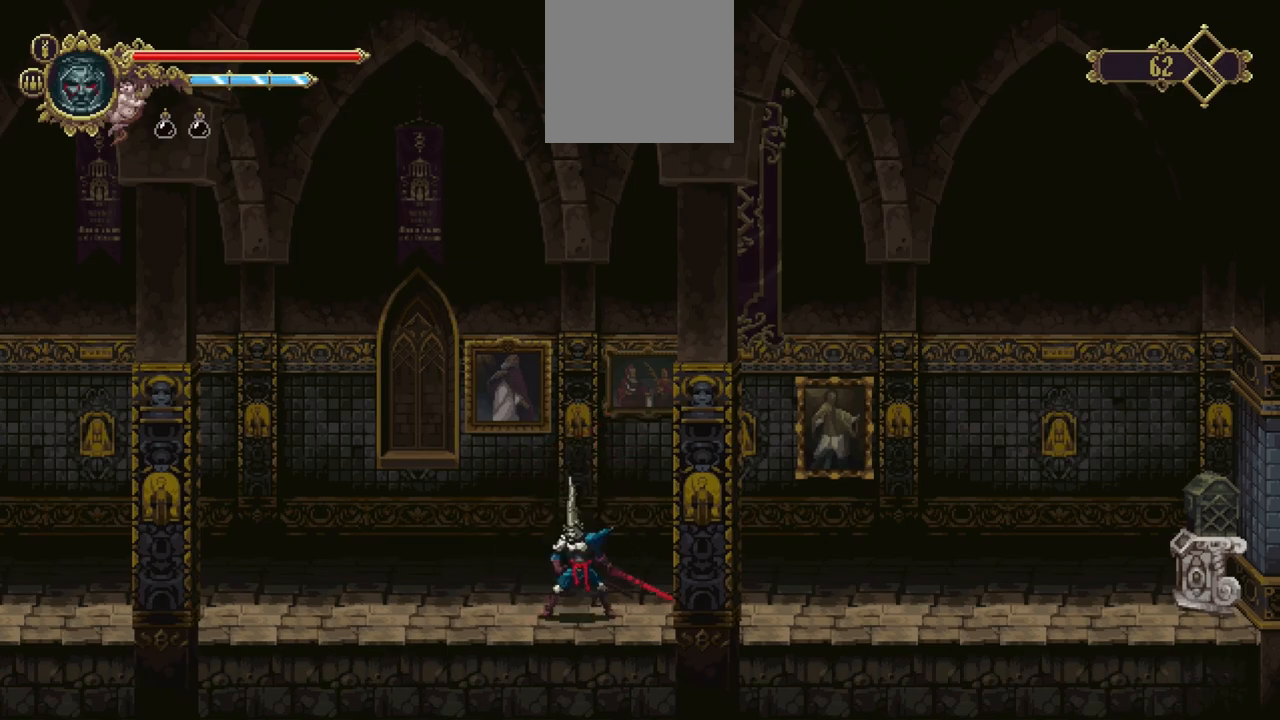
{"buttons": ["X"], "left_stick": "down-left", "right_stick": "center", "events": [[17, "X", "down"], [217, "X", "up"], [450, "X", "down"]]}
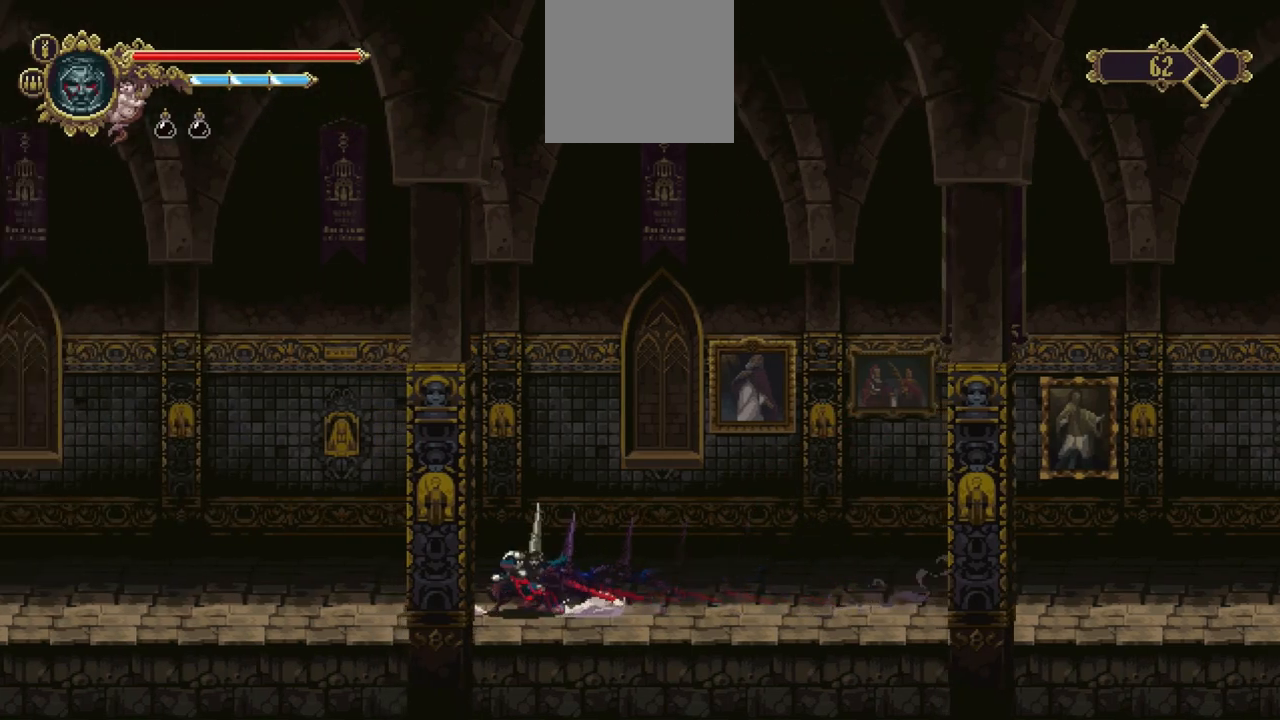
{"buttons": ["X"], "left_stick": "down-left", "right_stick": "center", "events": [[117, "X", "up"], [417, "X", "down"]]}
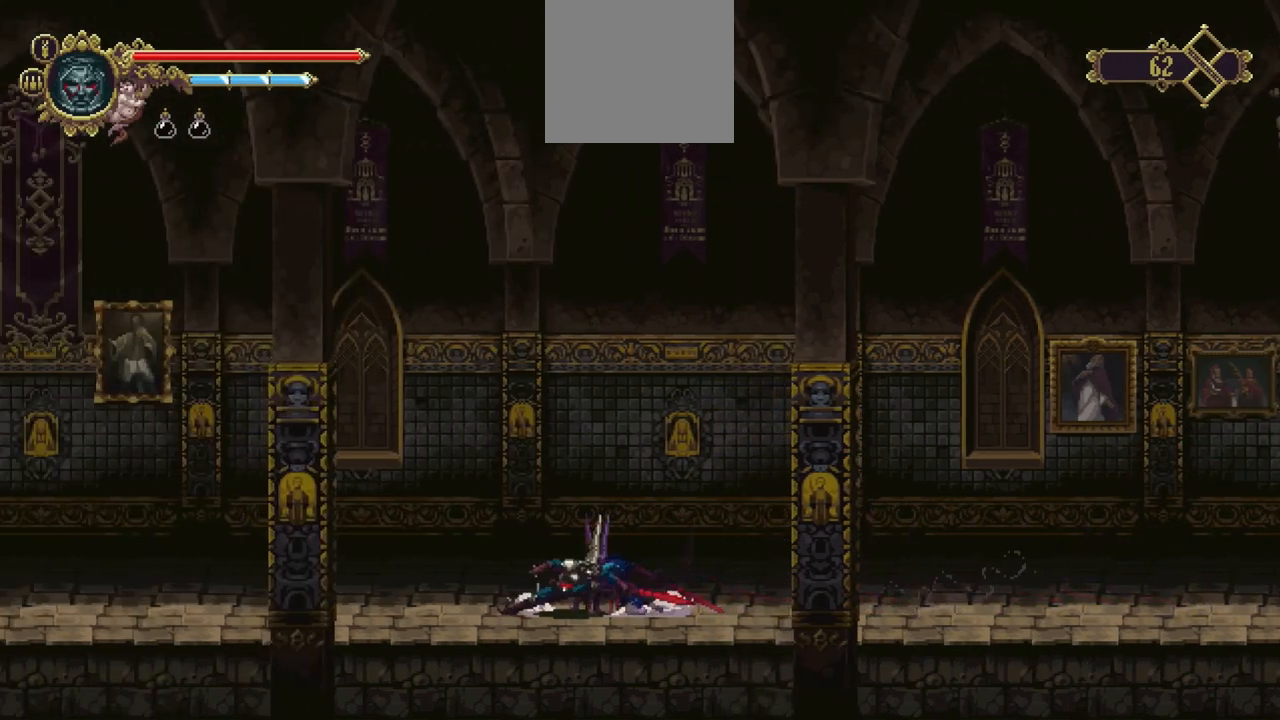
{"buttons": ["X"], "left_stick": "down-left", "right_stick": "center", "events": [[50, "X", "up"], [383, "X", "down"]]}
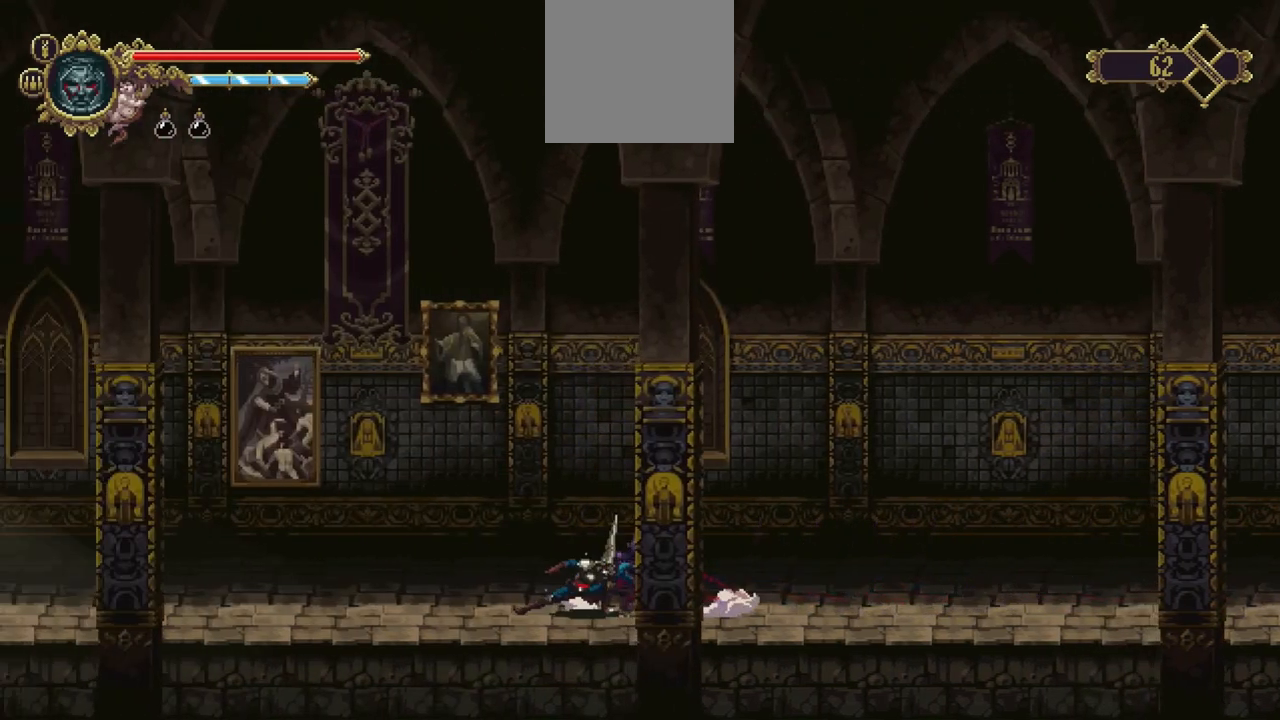
{"buttons": [], "left_stick": "down-left", "right_stick": "center", "events": [[83, "X", "up"], [317, "X", "down"], [450, "X", "up"]]}